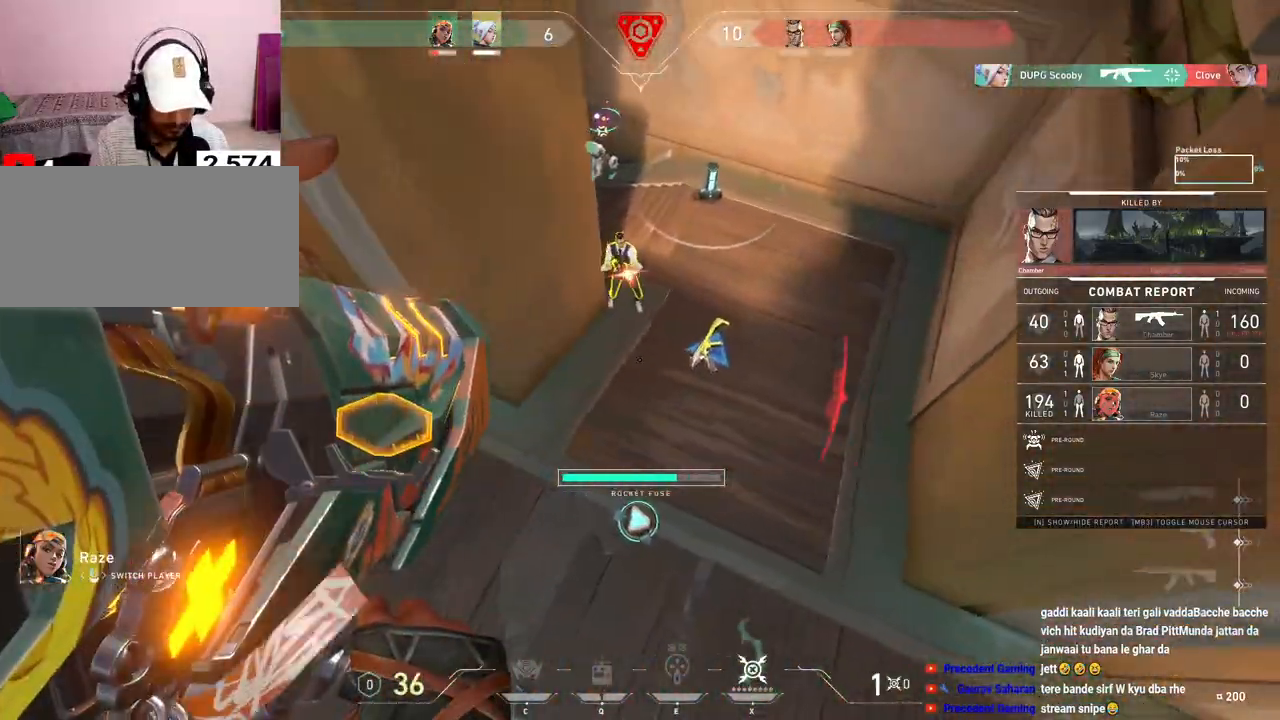
Gameplay with keyboard and mouse; each line is a JSON object with the keys and mouse buttons held at the frame after it. "events" lists presses ("down") and releases ("up") of "a", "ctrl", "d", "e", "f", "q", "r", "s", "shift", "space", "tab", "w", "mouse_left", "mouse_wheel", "mouse_right", "mouse_mb4" and "mouse_mb5" between this image and that frame as [ms after this image, input, new state], when the widget could be followed in between. "mouse_left", "mouse_wheel", "mouse_right", "mouse_mb4", "mouse_mb5" = the "left", "wheel", "right", "mb4", "mb5" buttons of the "mouse" list. No other keys are recorded. "wheel" means that the mouse wheel is clicked or scrolled. Mouse movement is not recorded.
{"keys": [], "mouse": ["right"], "events": [[483, "mouse_right", "down"]]}
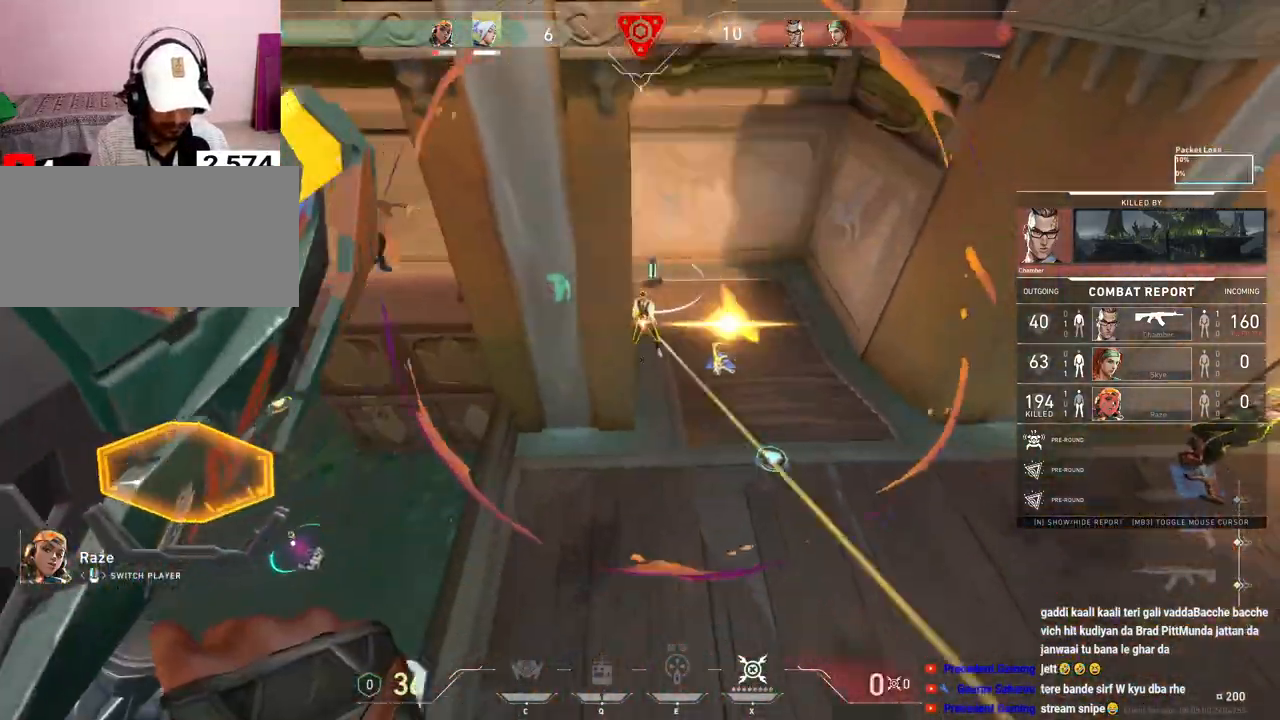
{"keys": [], "mouse": [], "events": [[17, "mouse_right", "up"], [50, "tab", "down"], [67, "mouse_left", "down"], [83, "tab", "up"], [100, "mouse_left", "up"]]}
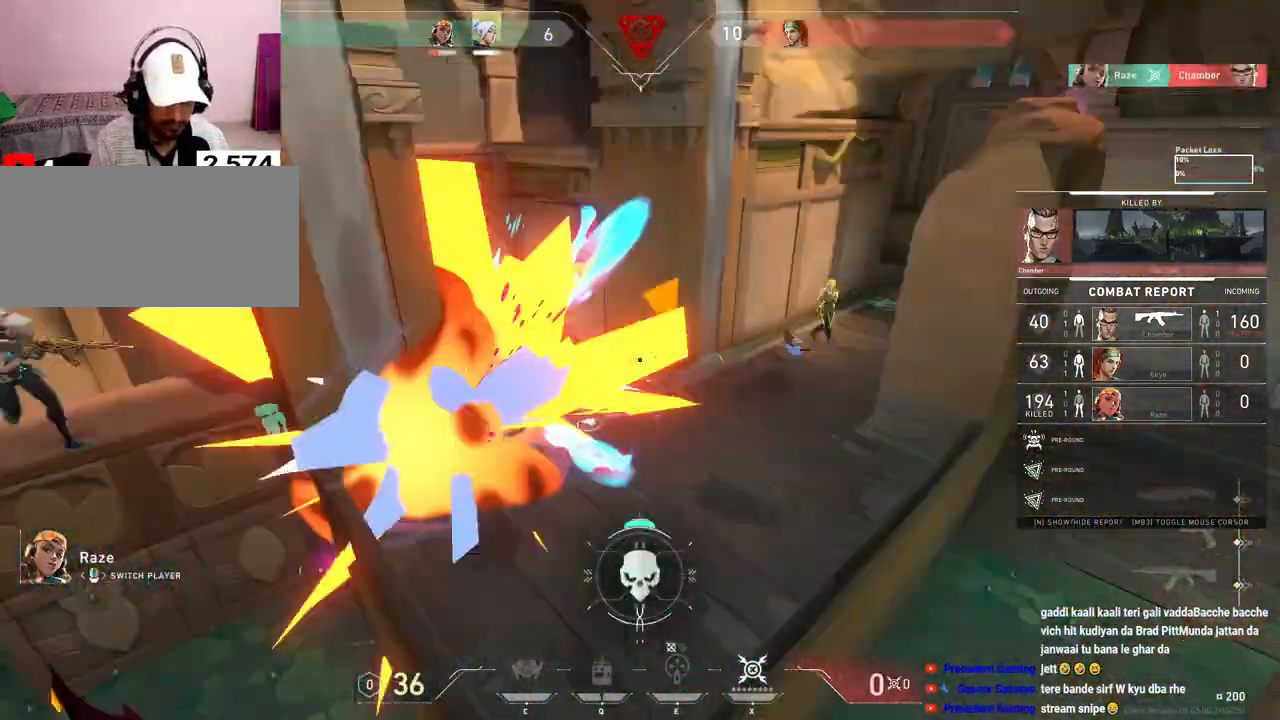
{"keys": [], "mouse": [], "events": [[150, "mouse_right", "down"], [283, "mouse_right", "up"], [367, "mouse_left", "down"], [483, "mouse_left", "up"]]}
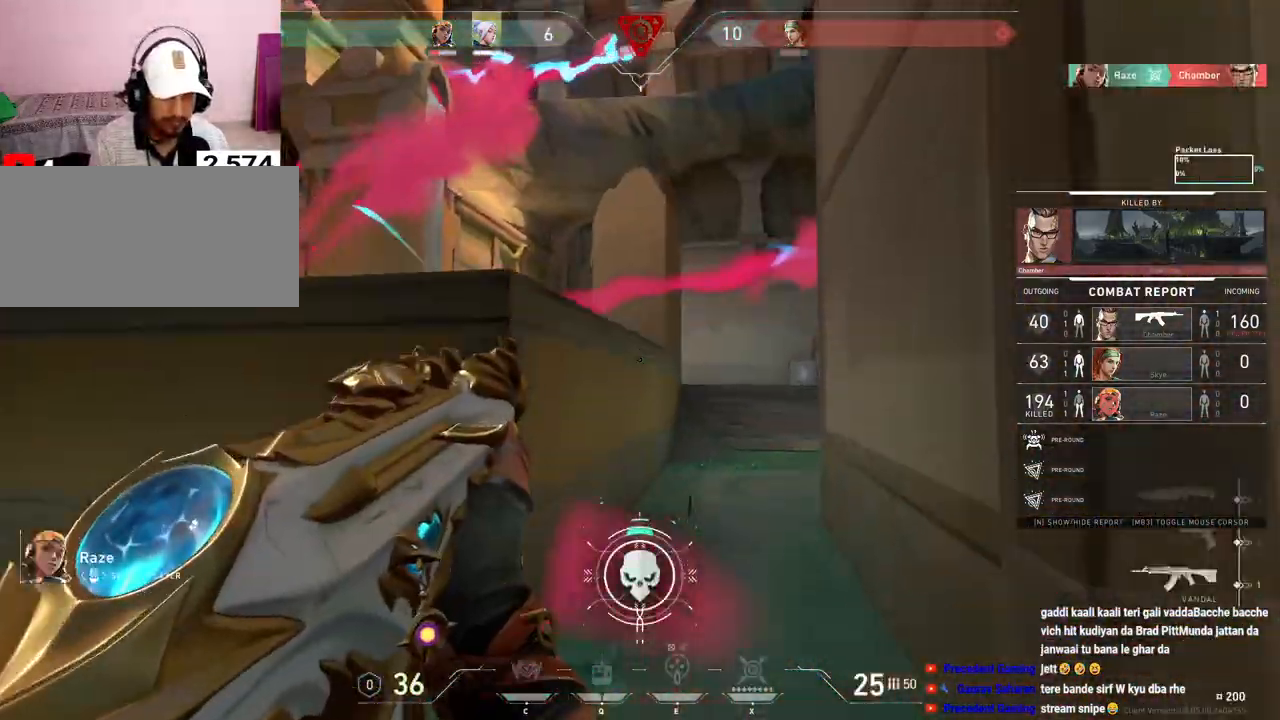
{"keys": [], "mouse": ["right"], "events": [[450, "mouse_right", "down"]]}
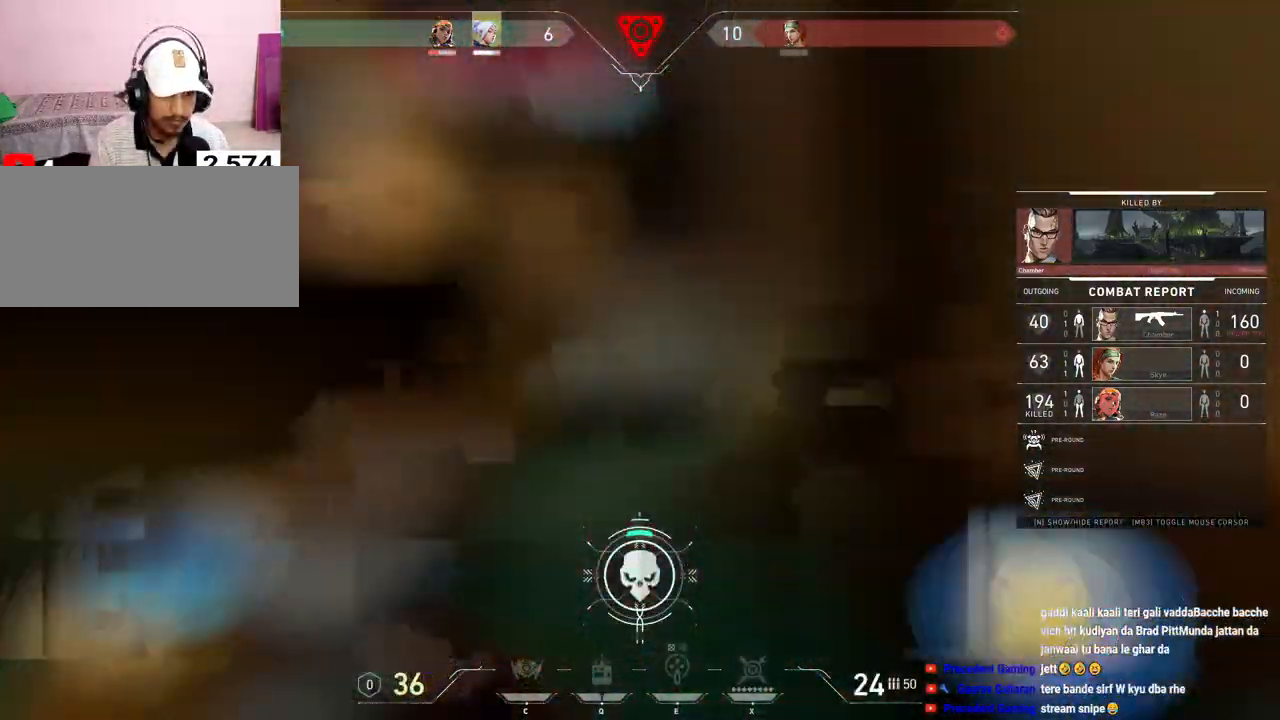
{"keys": [], "mouse": [], "events": [[83, "mouse_right", "up"], [267, "mouse_left", "down"], [400, "mouse_left", "up"]]}
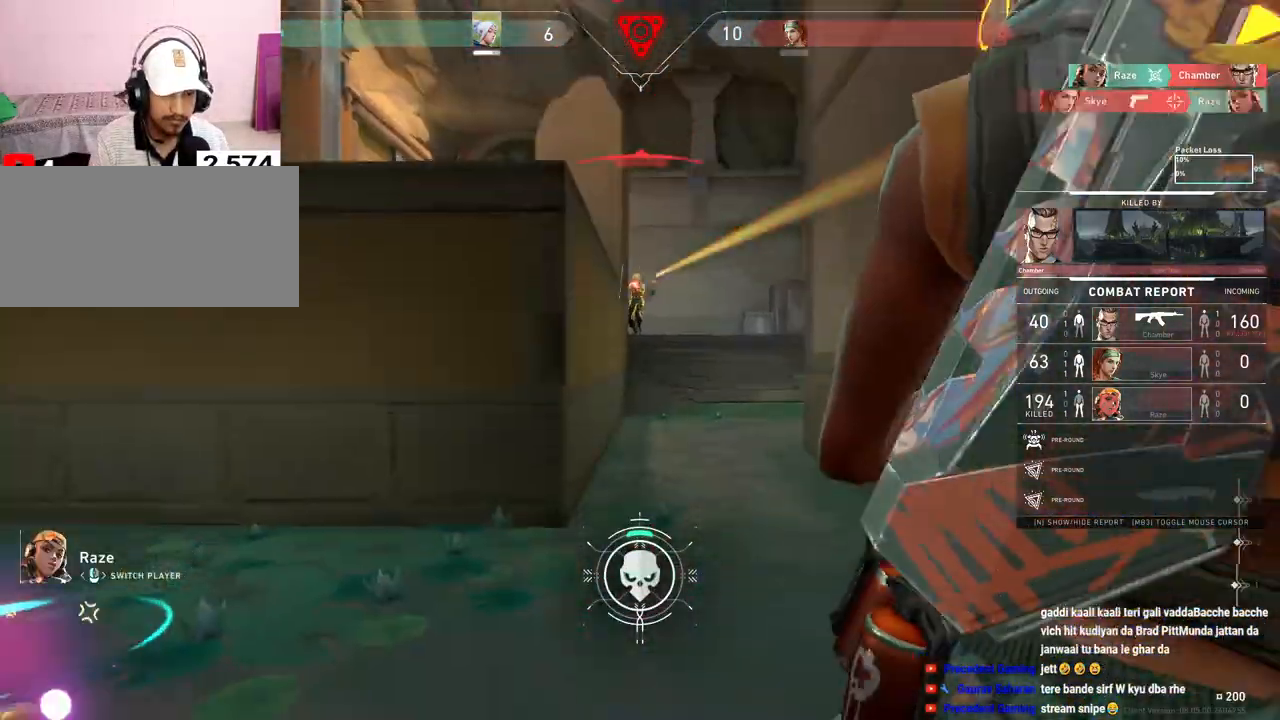
{"keys": [], "mouse": [], "events": [[233, "mouse_right", "down"], [350, "mouse_right", "up"]]}
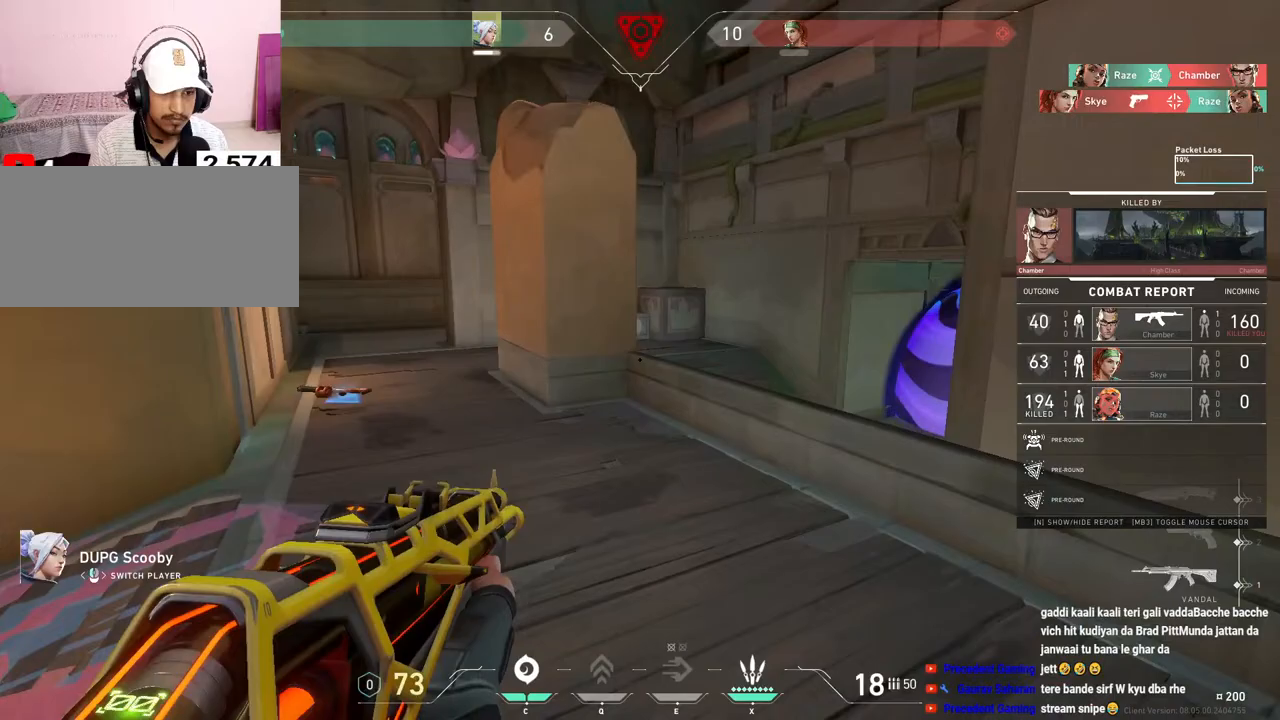
{"keys": [], "mouse": [], "events": []}
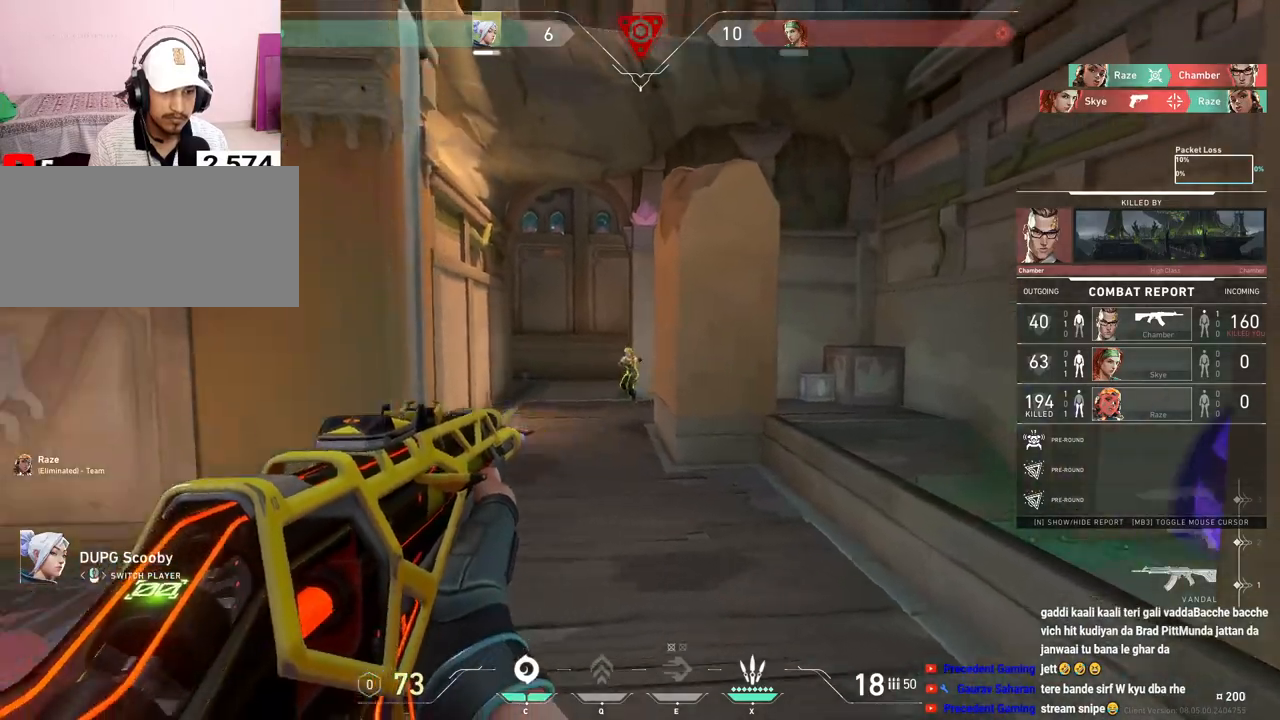
{"keys": [], "mouse": [], "events": []}
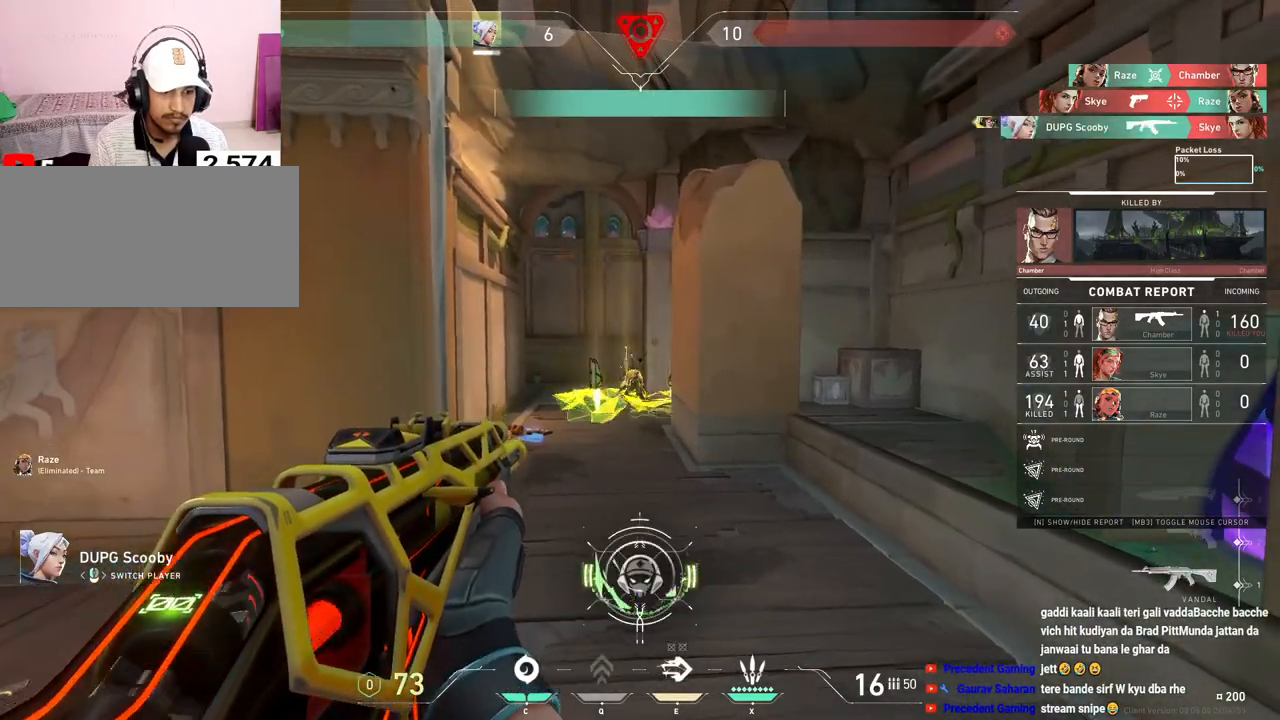
{"keys": [], "mouse": [], "events": []}
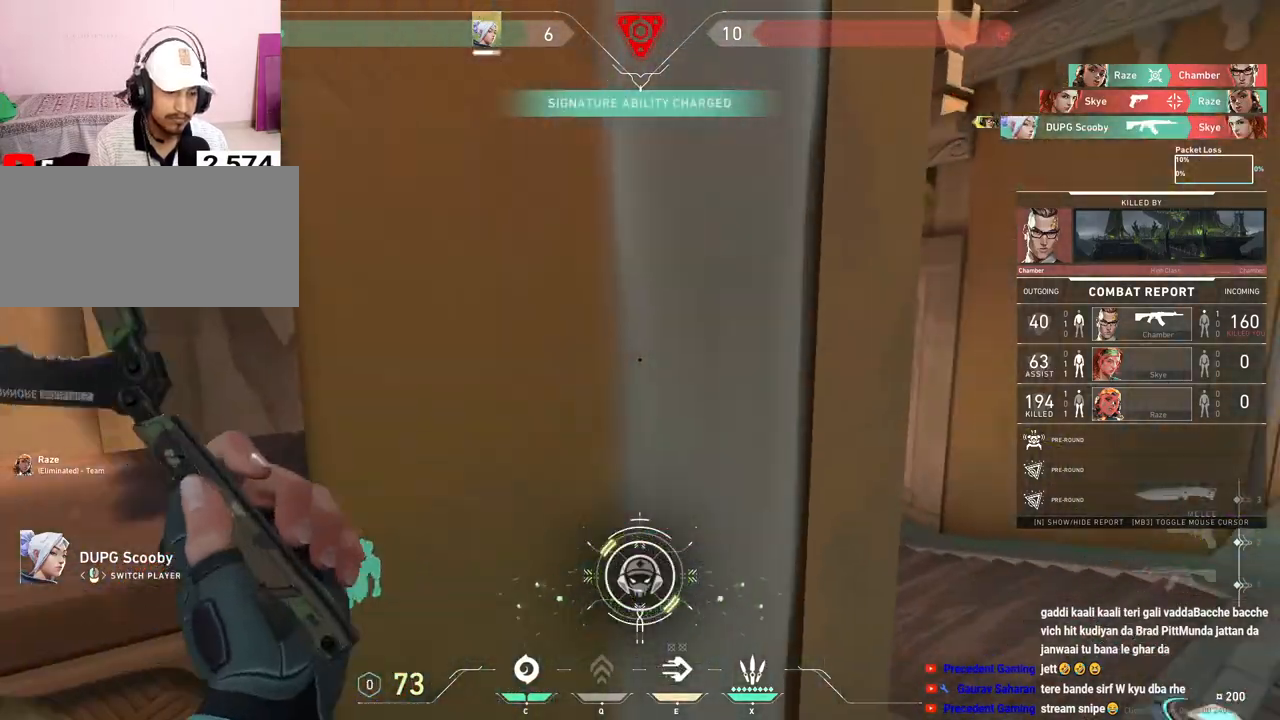
{"keys": ["tab"], "mouse": ["right"], "events": [[217, "tab", "down"], [450, "mouse_right", "down"]]}
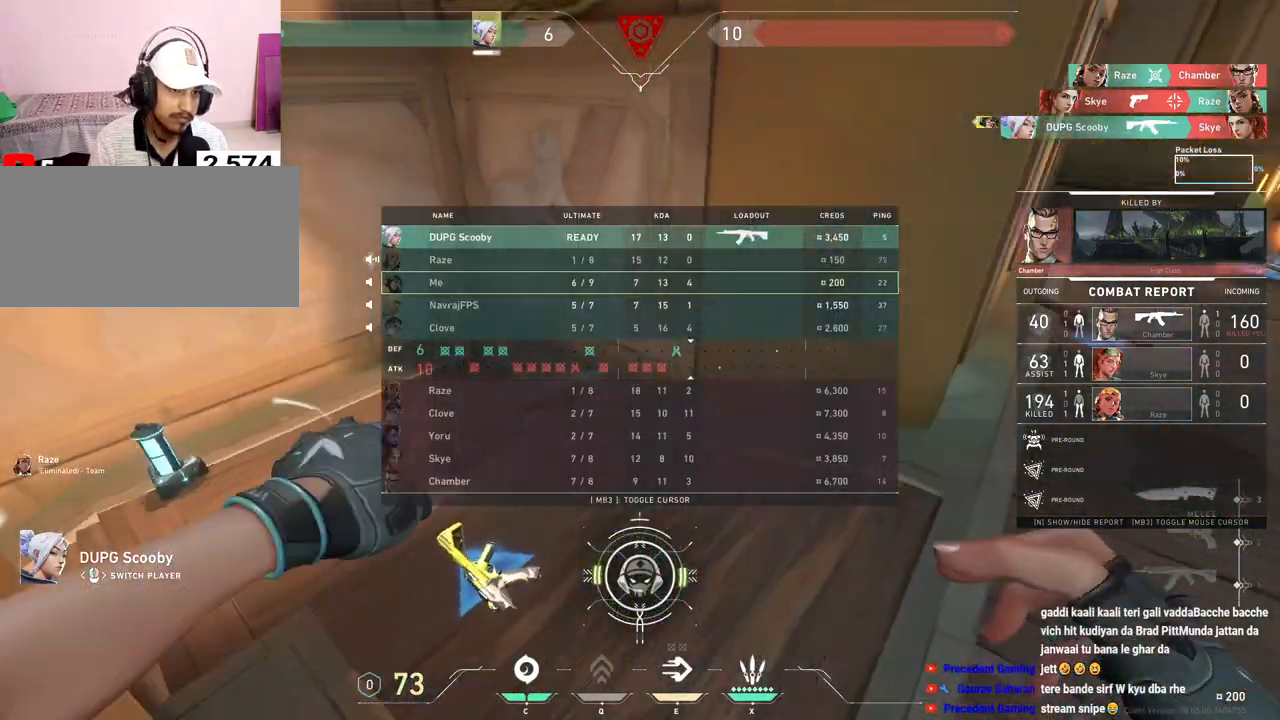
{"keys": ["tab"], "mouse": [], "events": [[83, "mouse_right", "up"]]}
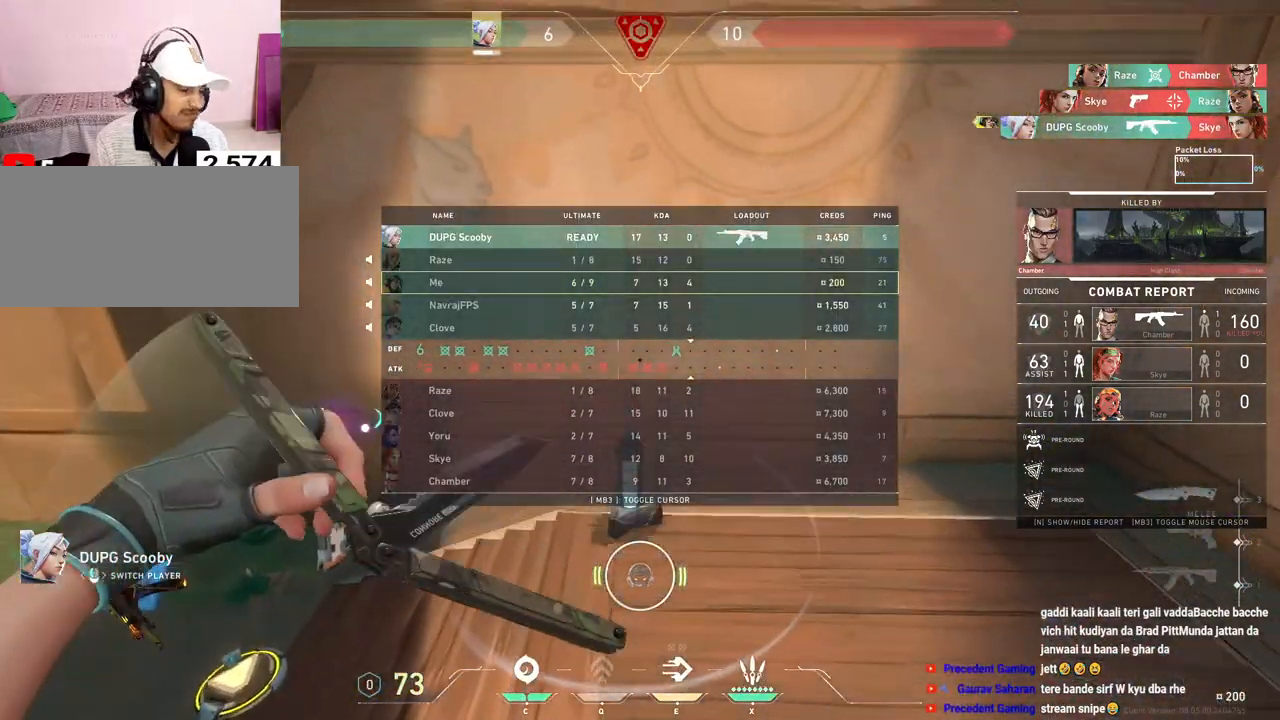
{"keys": [], "mouse": ["right"], "events": [[50, "tab", "up"], [500, "mouse_right", "down"]]}
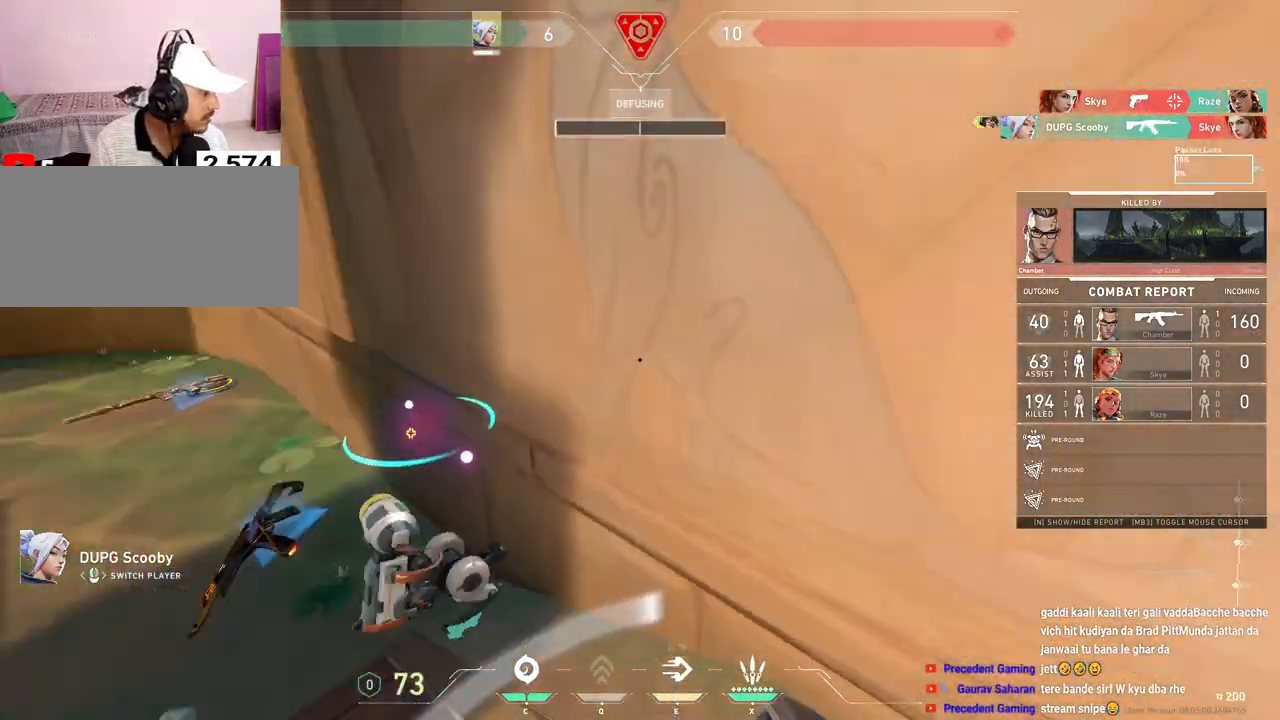
{"keys": [], "mouse": [], "events": [[150, "mouse_right", "up"]]}
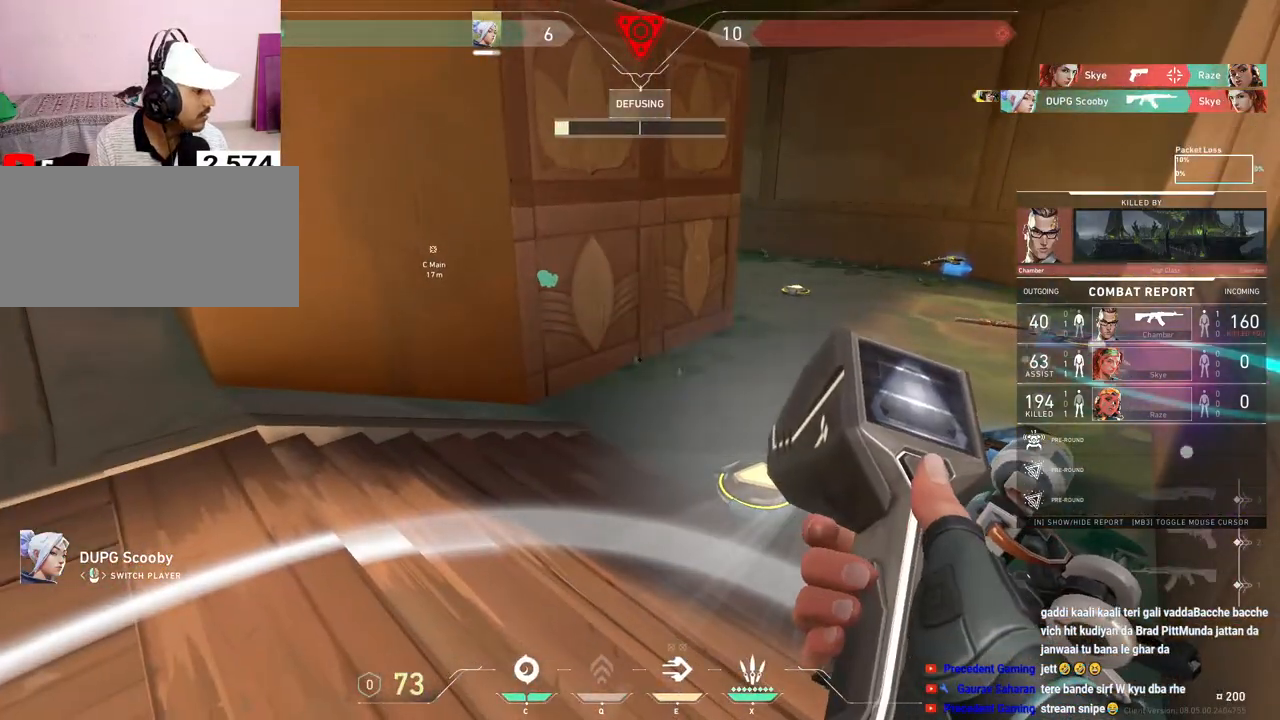
{"keys": [], "mouse": ["left"], "events": [[333, "mouse_left", "down"]]}
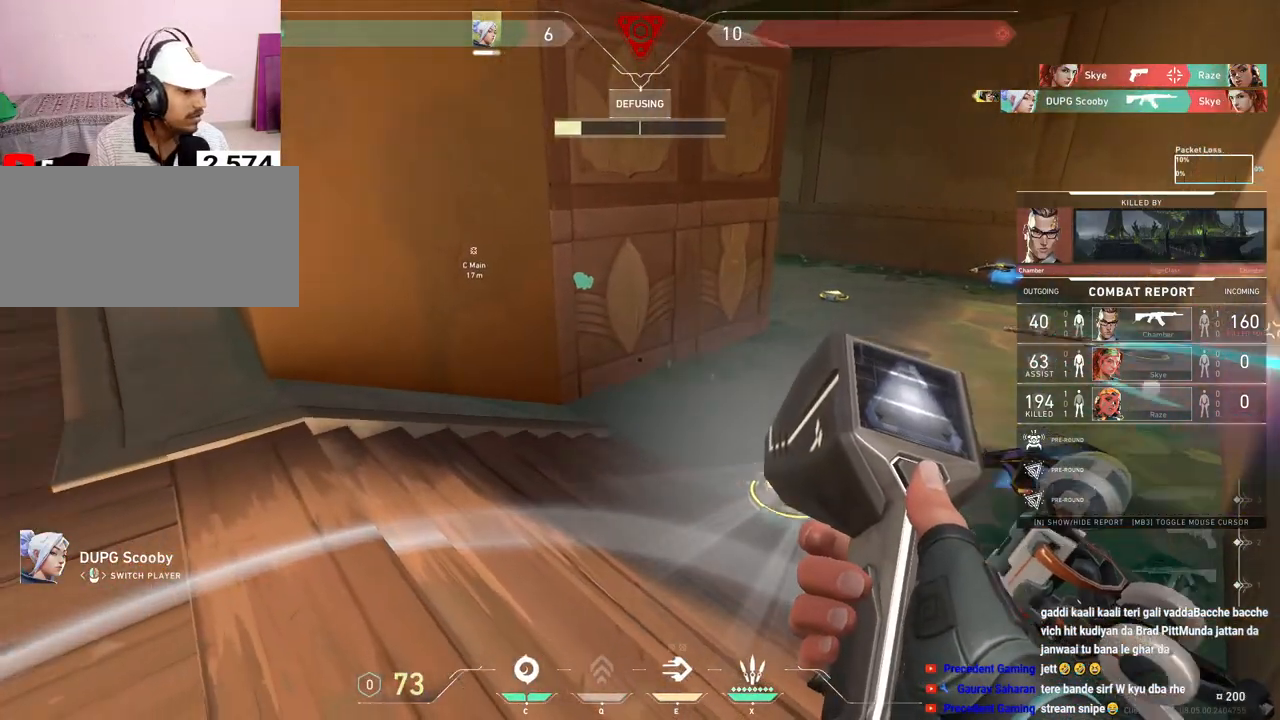
{"keys": [], "mouse": [], "events": [[33, "mouse_left", "up"]]}
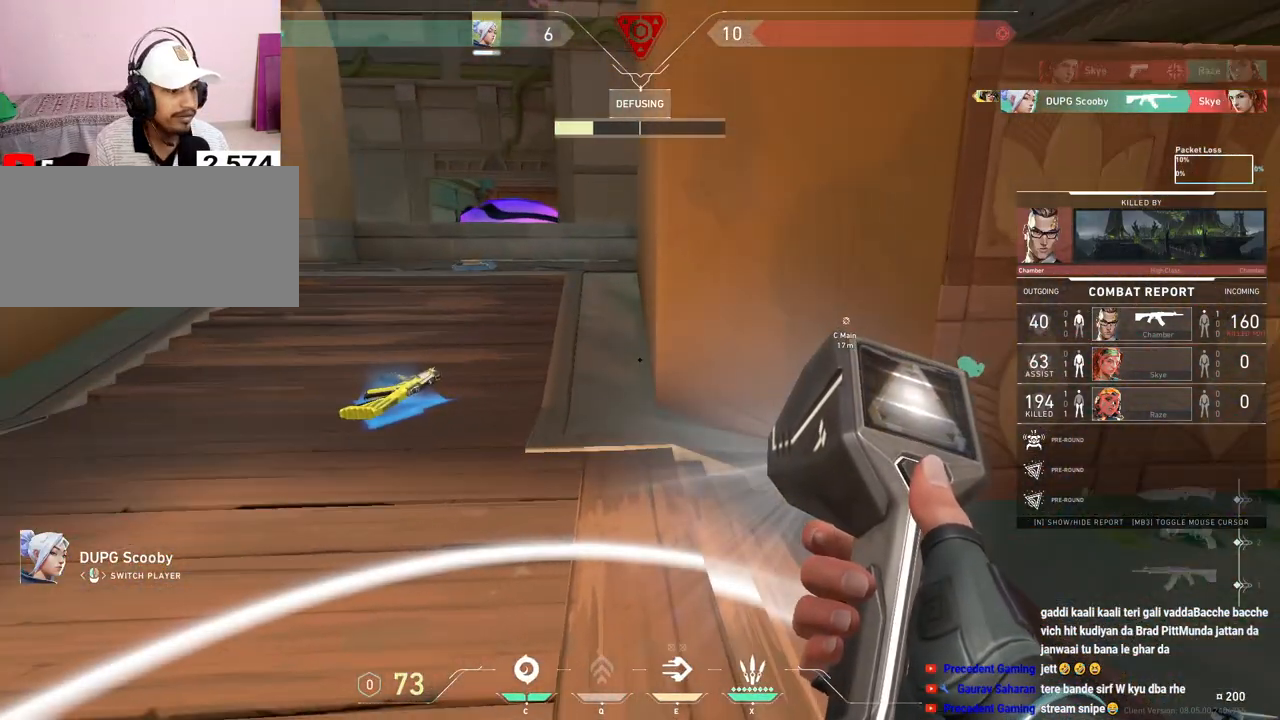
{"keys": [], "mouse": [], "events": [[83, "mouse_right", "down"], [267, "mouse_right", "up"]]}
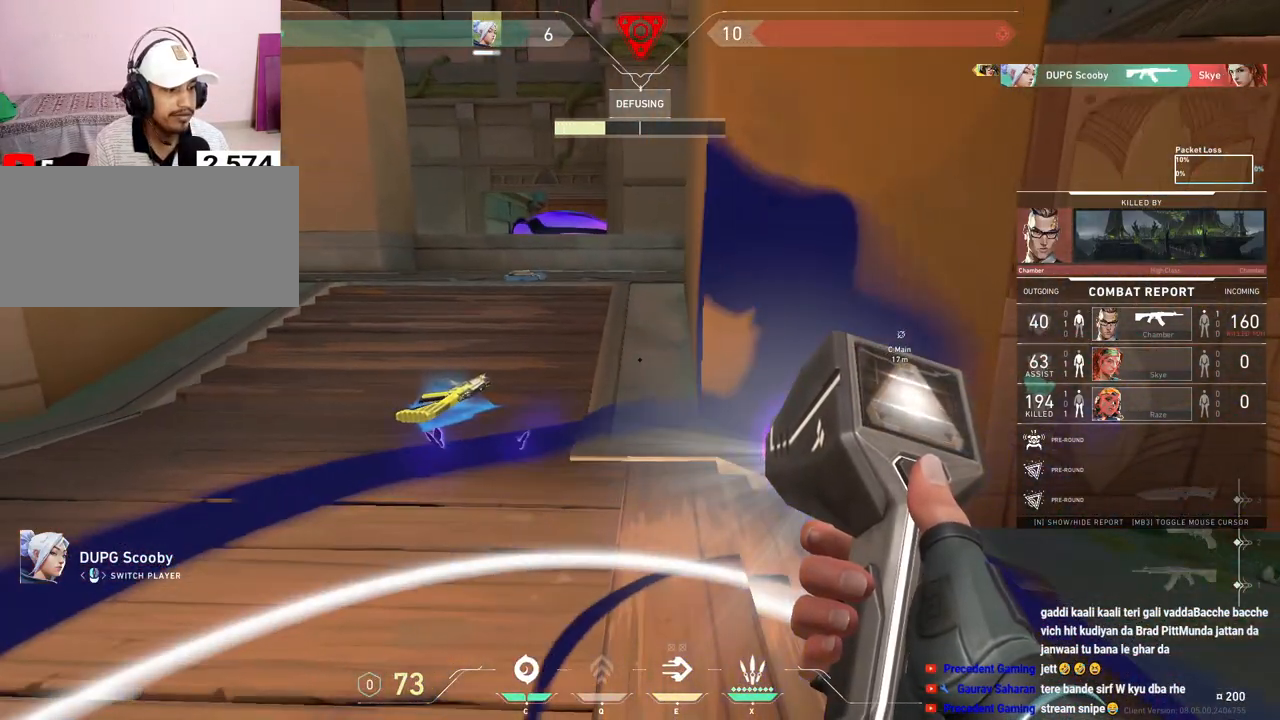
{"keys": [], "mouse": [], "events": []}
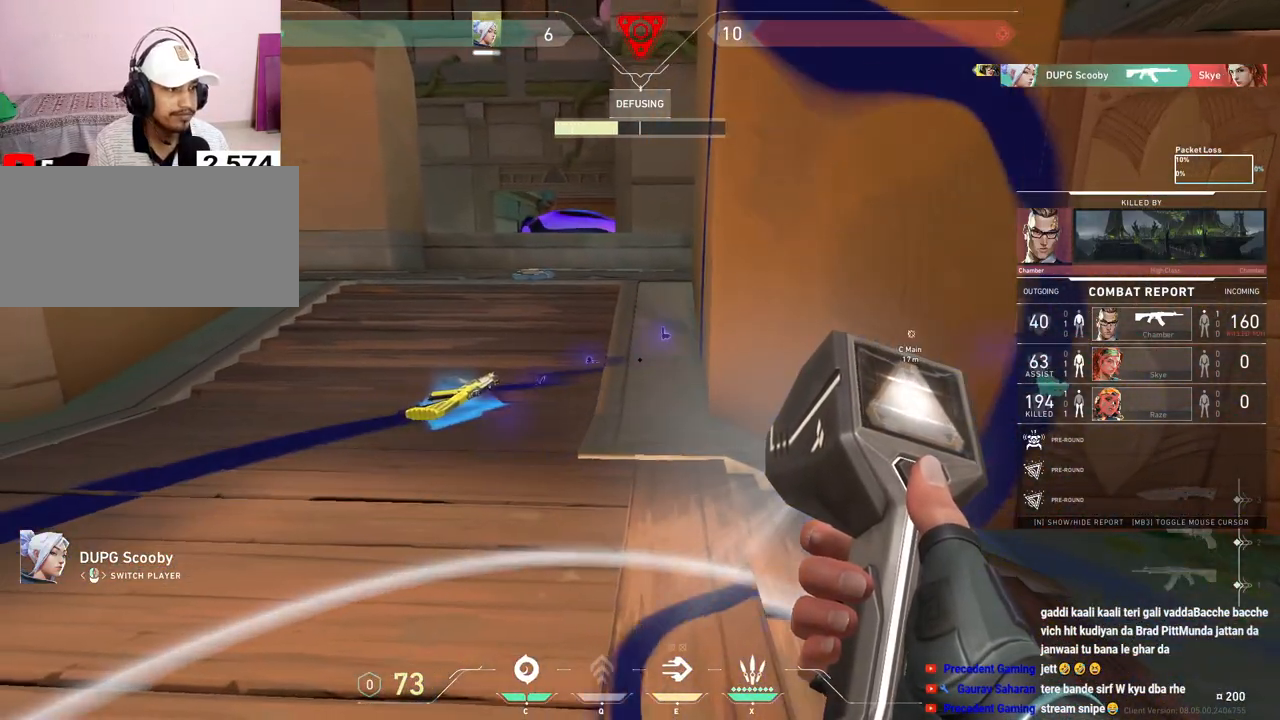
{"keys": [], "mouse": [], "events": []}
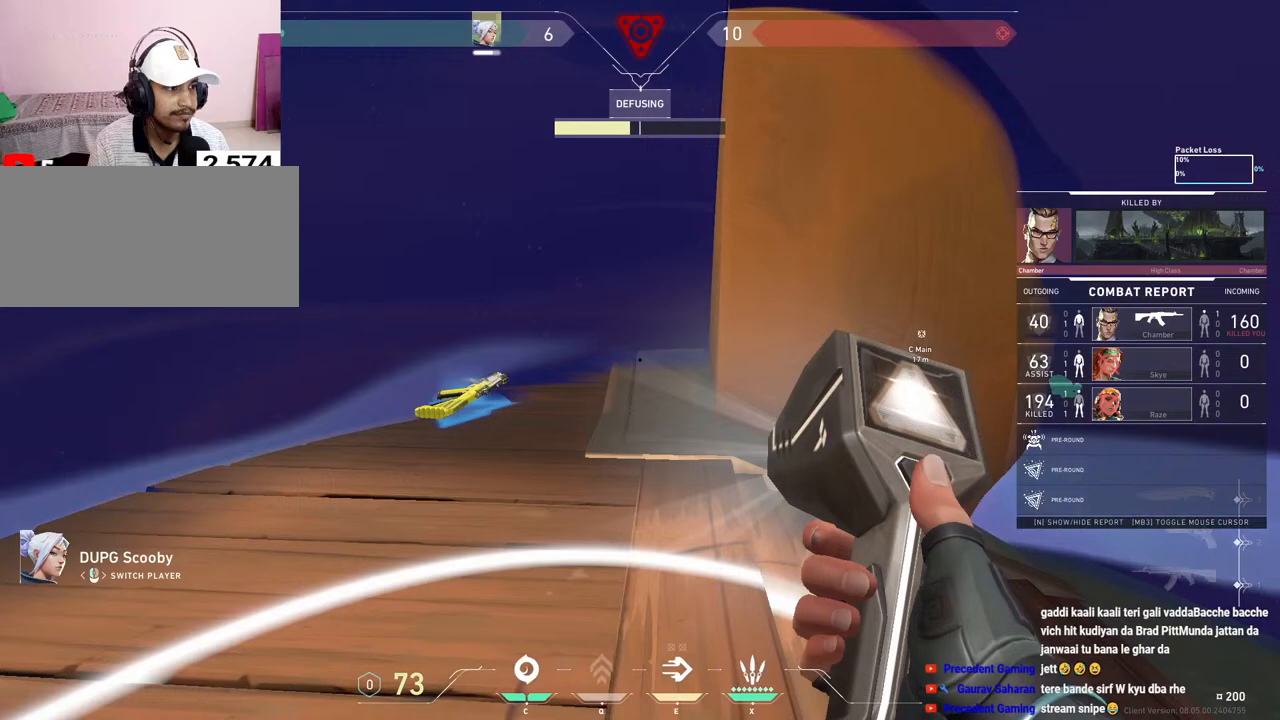
{"keys": [], "mouse": [], "events": []}
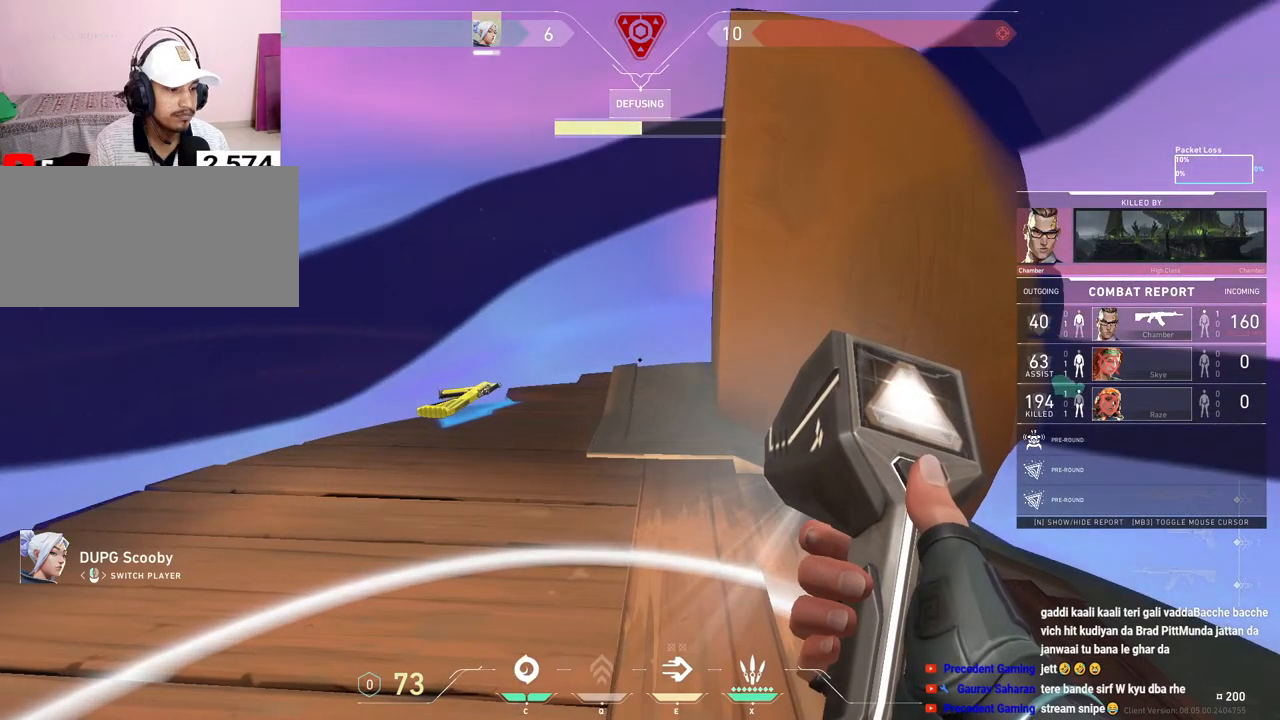
{"keys": [], "mouse": [], "events": []}
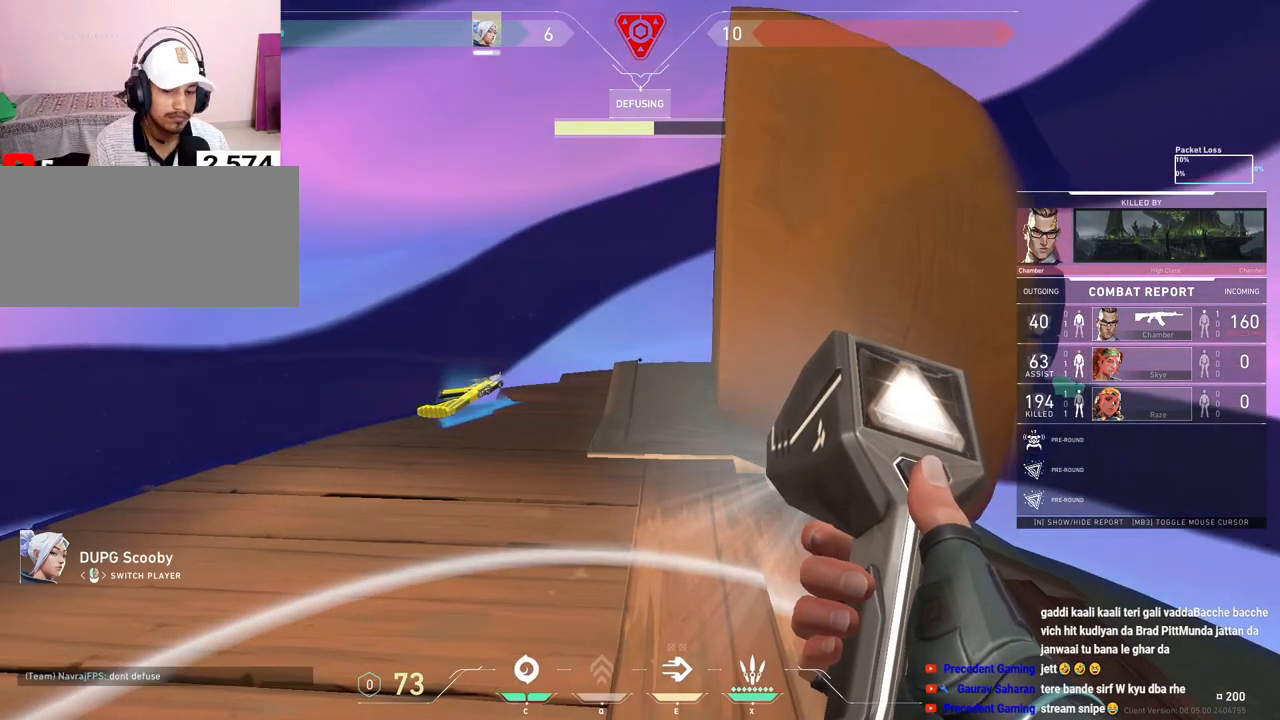
{"keys": [], "mouse": [], "events": []}
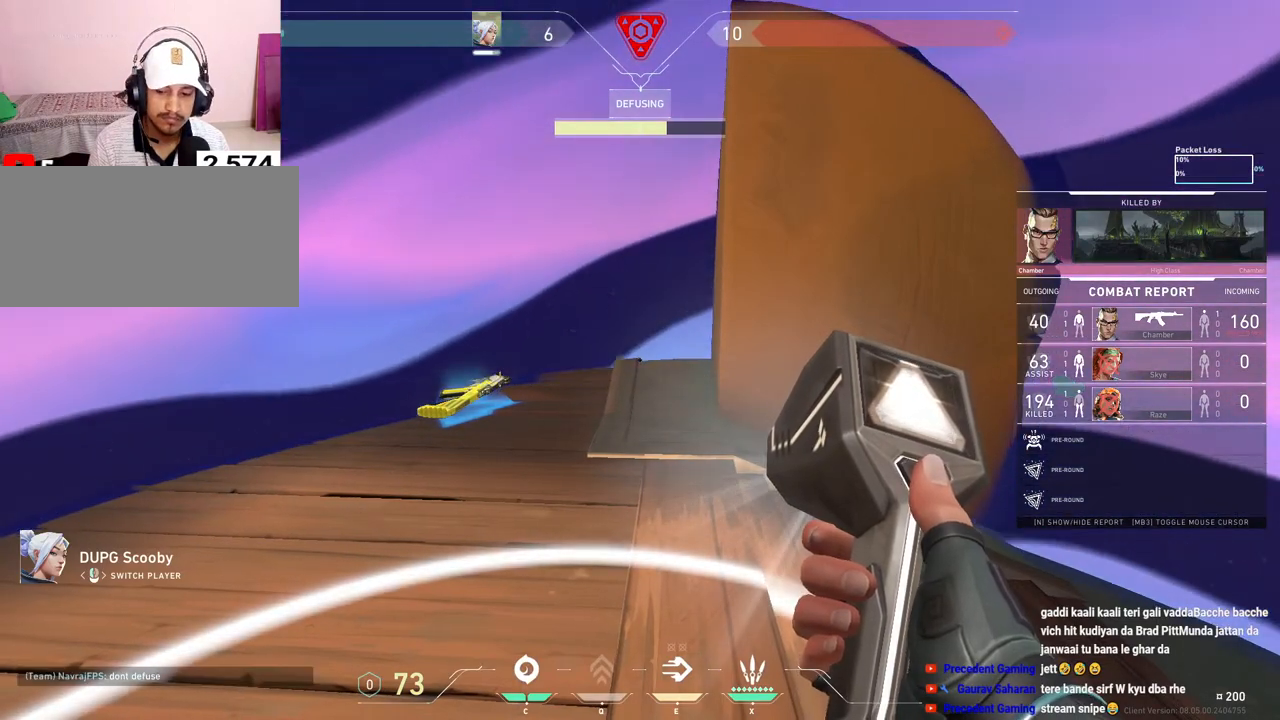
{"keys": [], "mouse": [], "events": []}
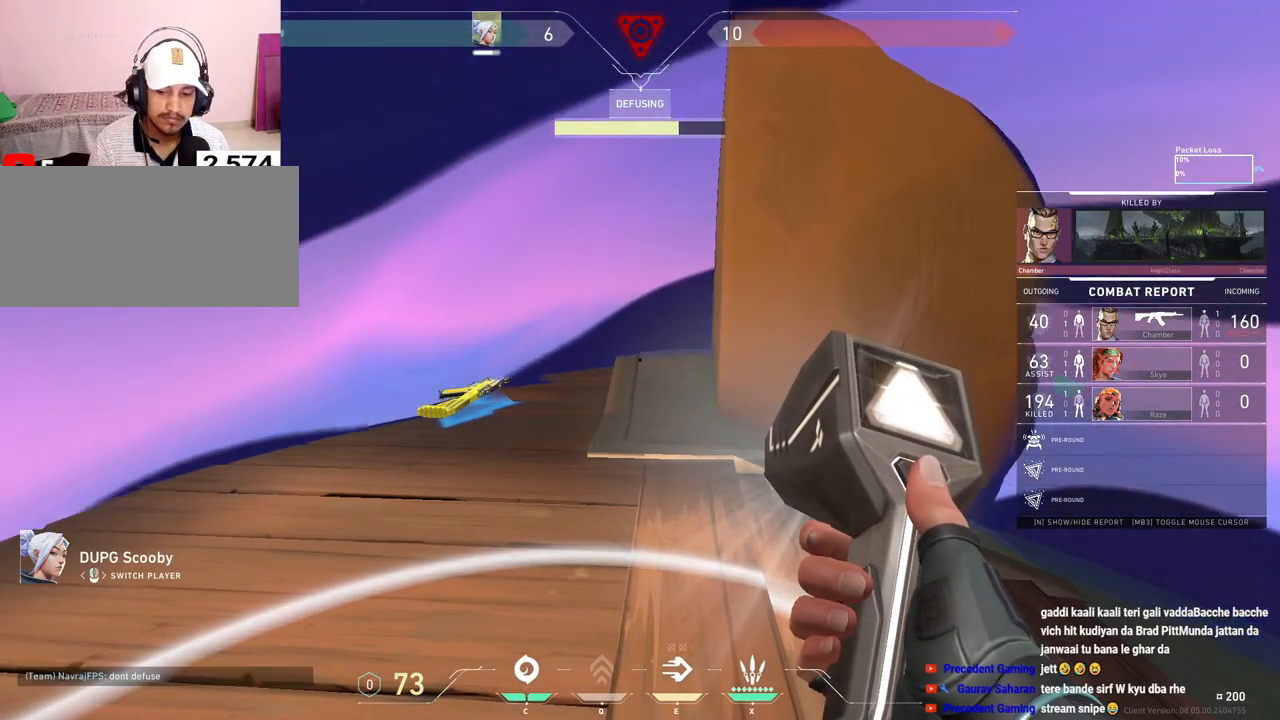
{"keys": [], "mouse": [], "events": []}
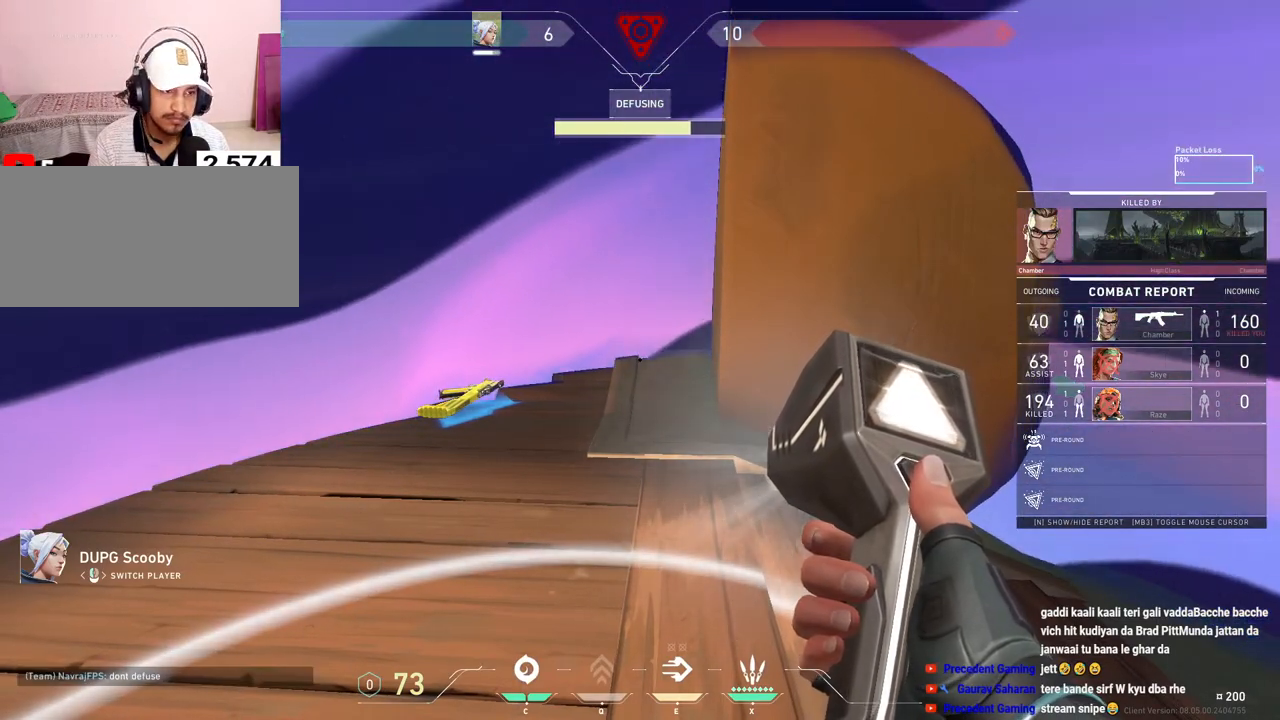
{"keys": ["tab"], "mouse": [], "events": [[367, "tab", "down"]]}
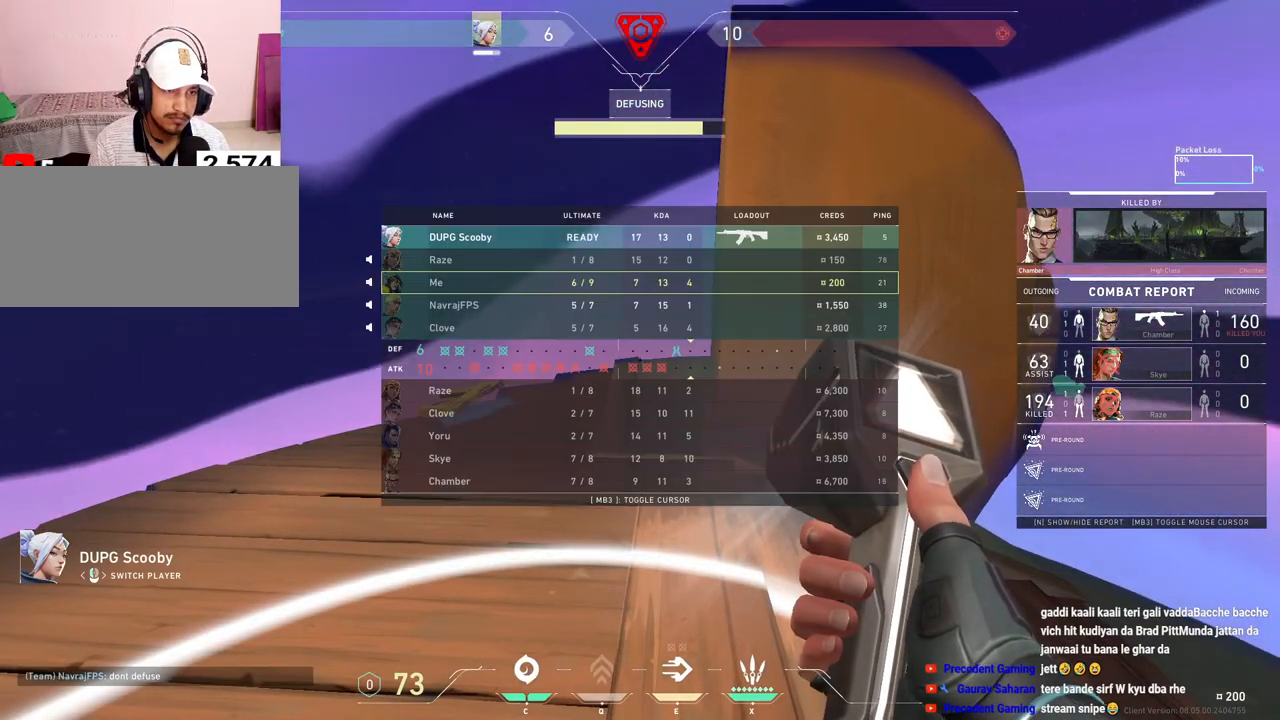
{"keys": ["tab"], "mouse": [], "events": []}
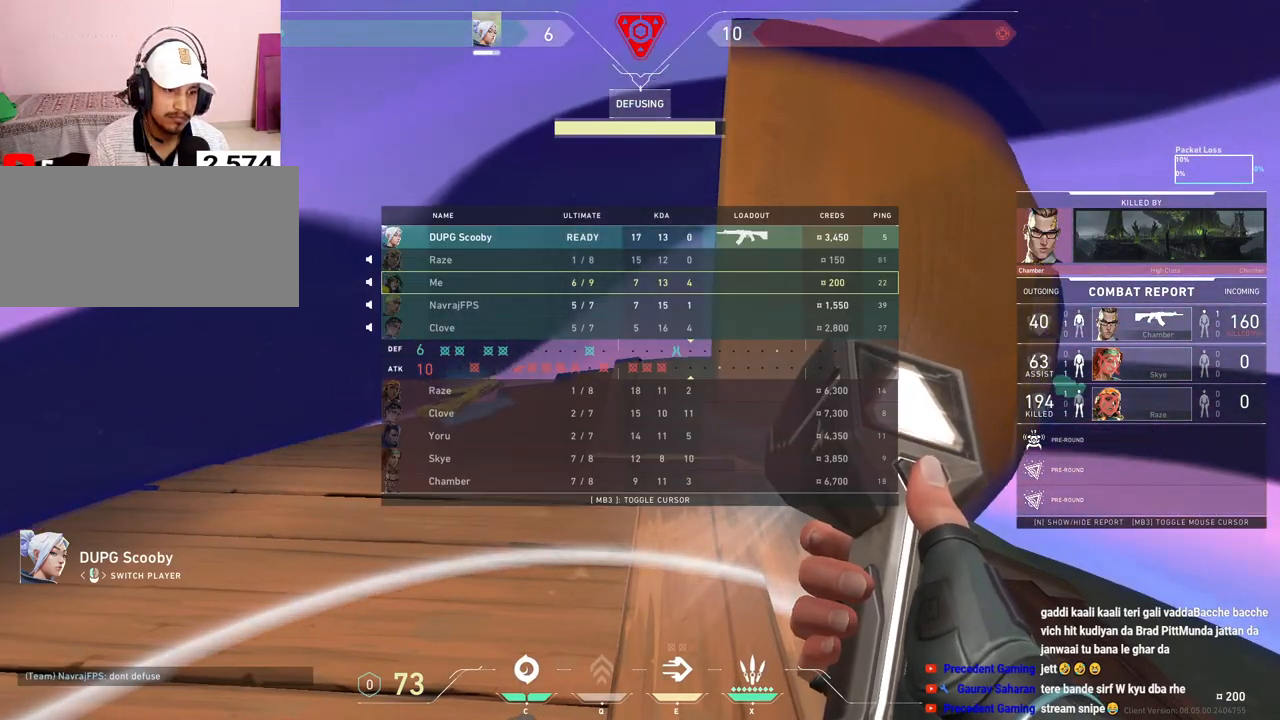
{"keys": ["tab"], "mouse": [], "events": []}
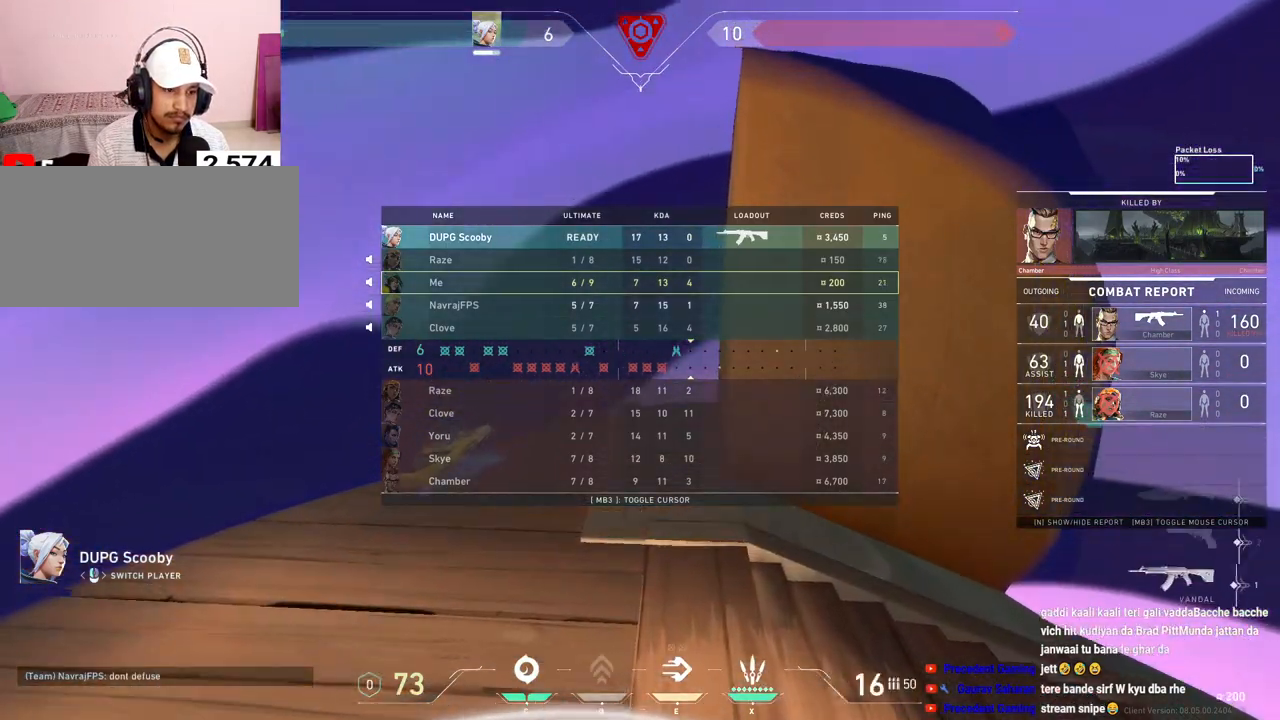
{"keys": ["tab"], "mouse": [], "events": []}
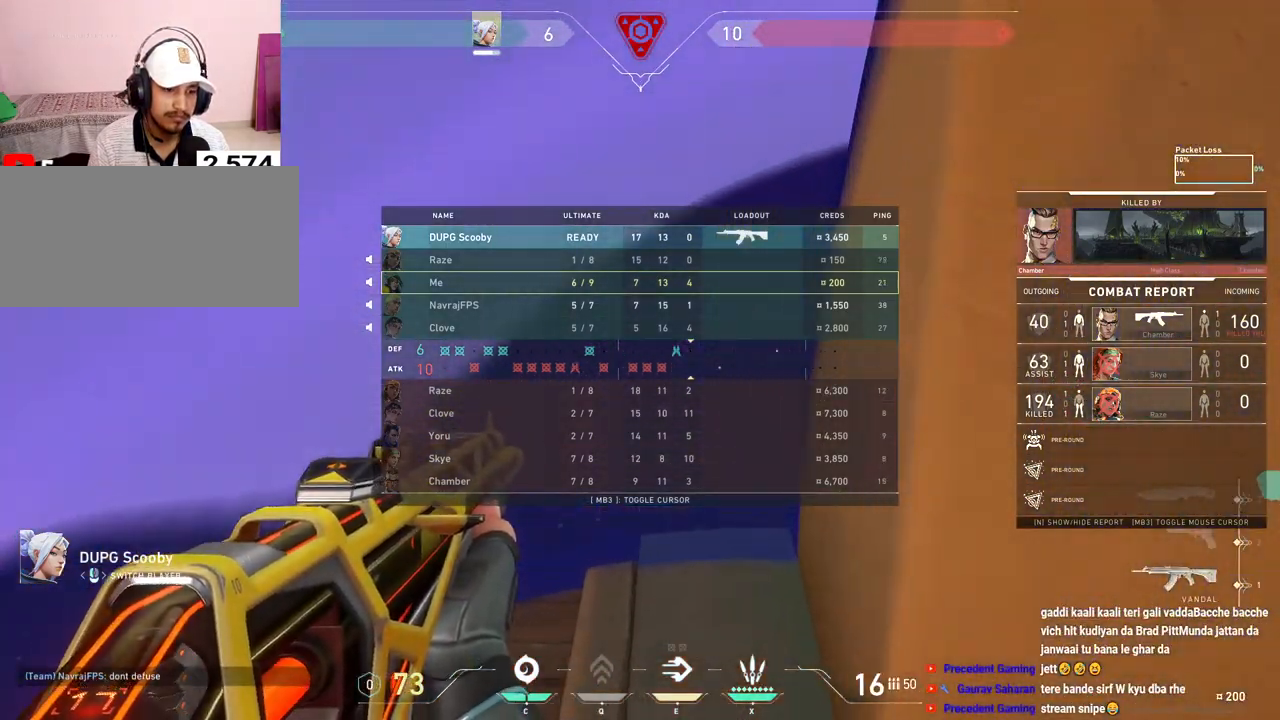
{"keys": [], "mouse": [], "events": [[433, "tab", "up"]]}
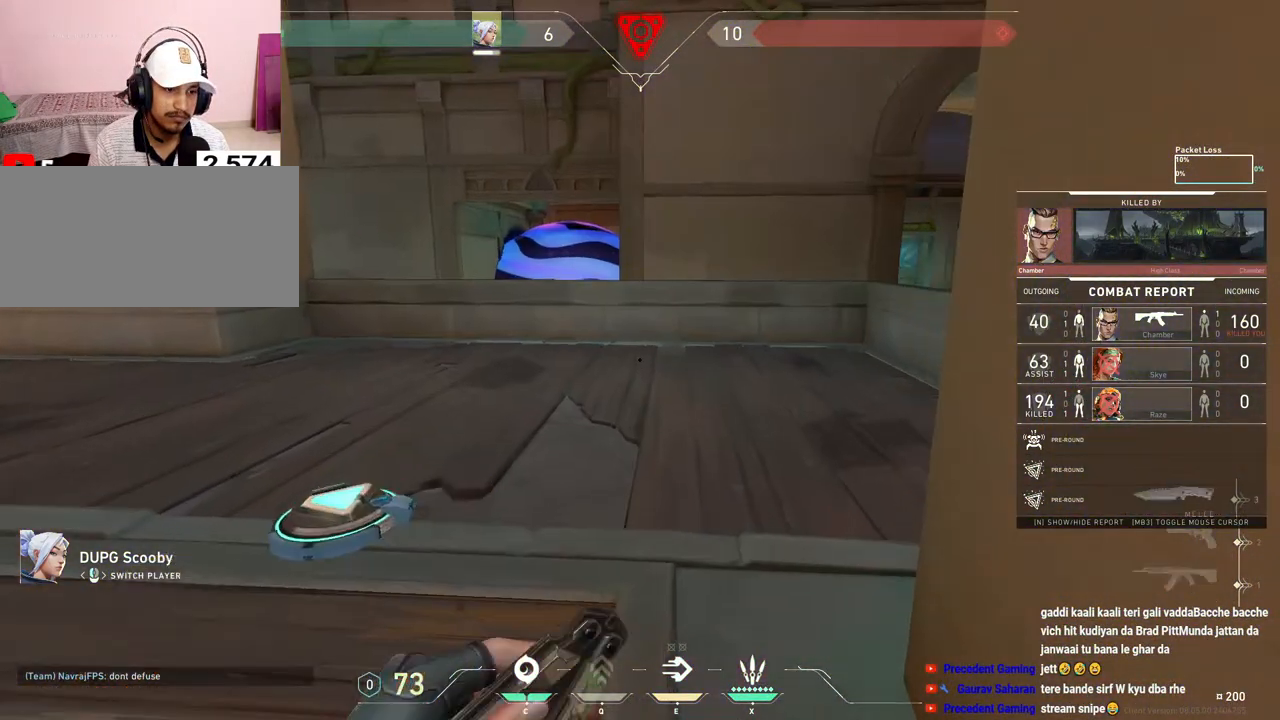
{"keys": ["tab"], "mouse": [], "events": [[483, "tab", "down"]]}
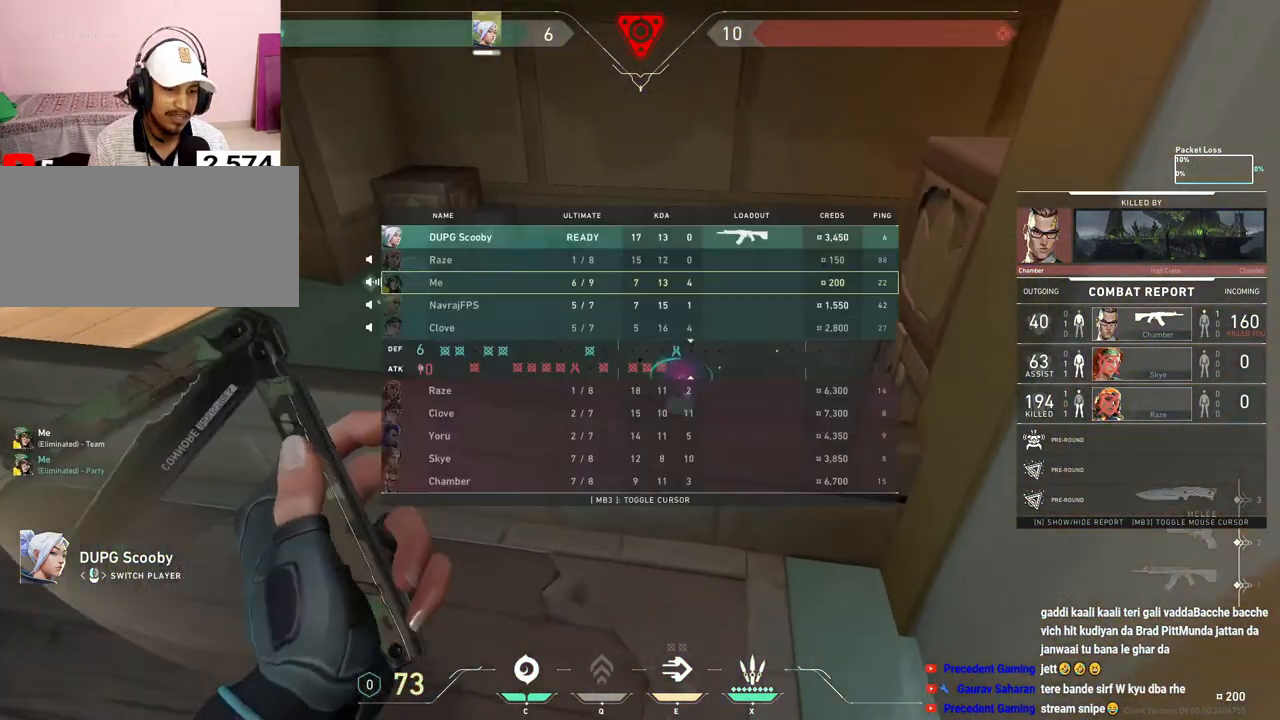
{"keys": ["tab"], "mouse": [], "events": []}